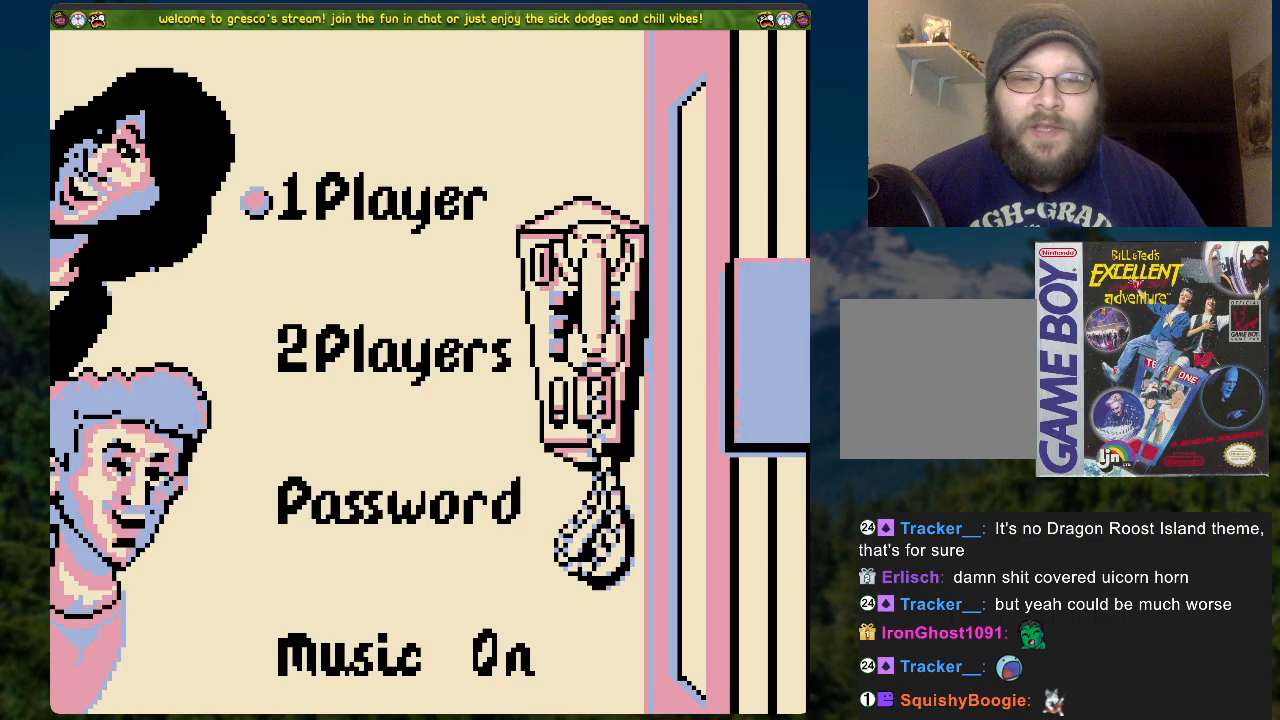
Gameplay with a controller (Xbox layout); each line is a JSON object with the inputs held at the frame after it. "events" lists button and stick changes between this image and that frame as [ms after this image, input, new state], when the widget could be followed in between.
{"buttons": [], "left_stick": "center", "right_stick": "center", "events": [[217, "DPAD_DOWN", "down"], [334, "DPAD_DOWN", "up"]]}
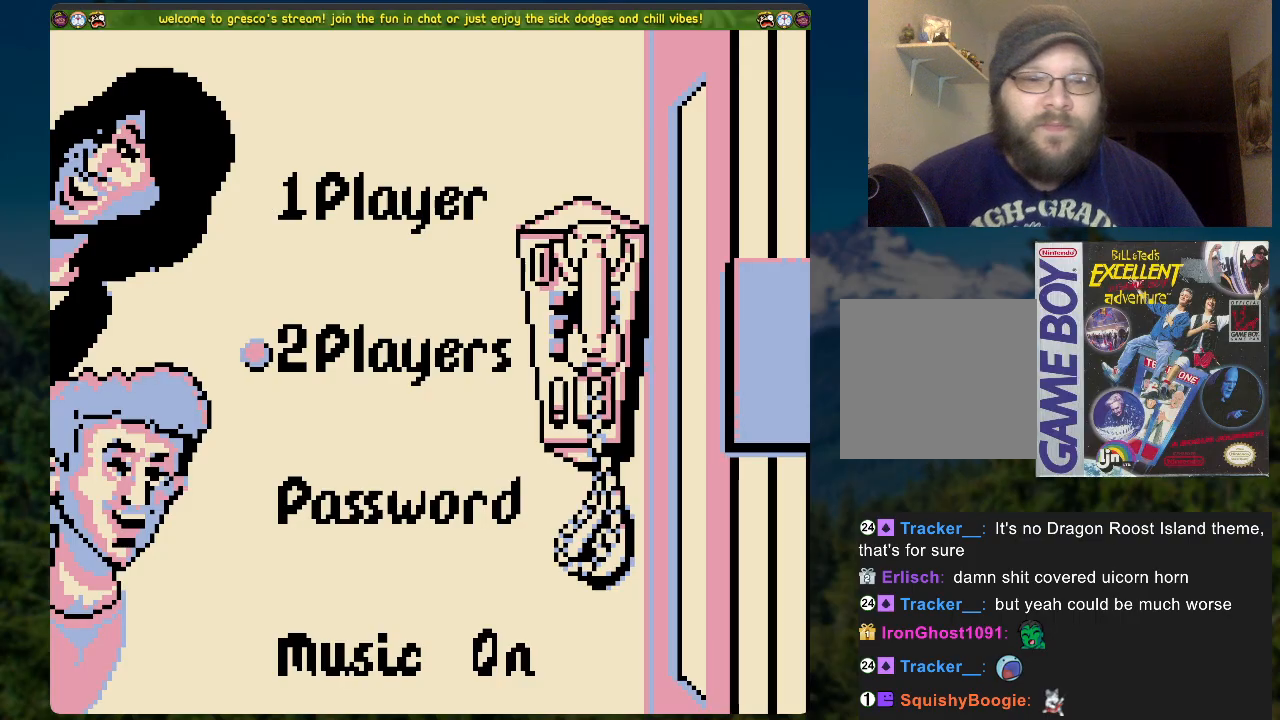
{"buttons": [], "left_stick": "center", "right_stick": "center", "events": [[352, "DPAD_UP", "down"], [469, "DPAD_UP", "up"]]}
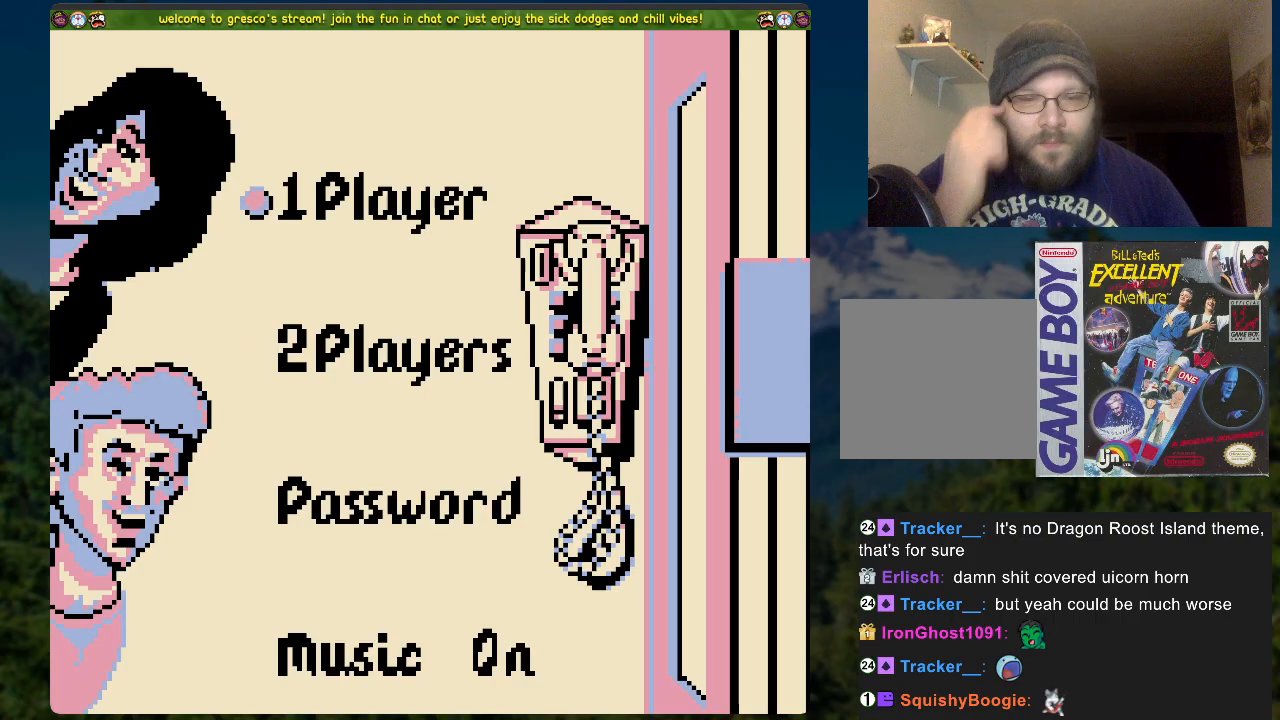
{"buttons": [], "left_stick": "center", "right_stick": "center", "events": []}
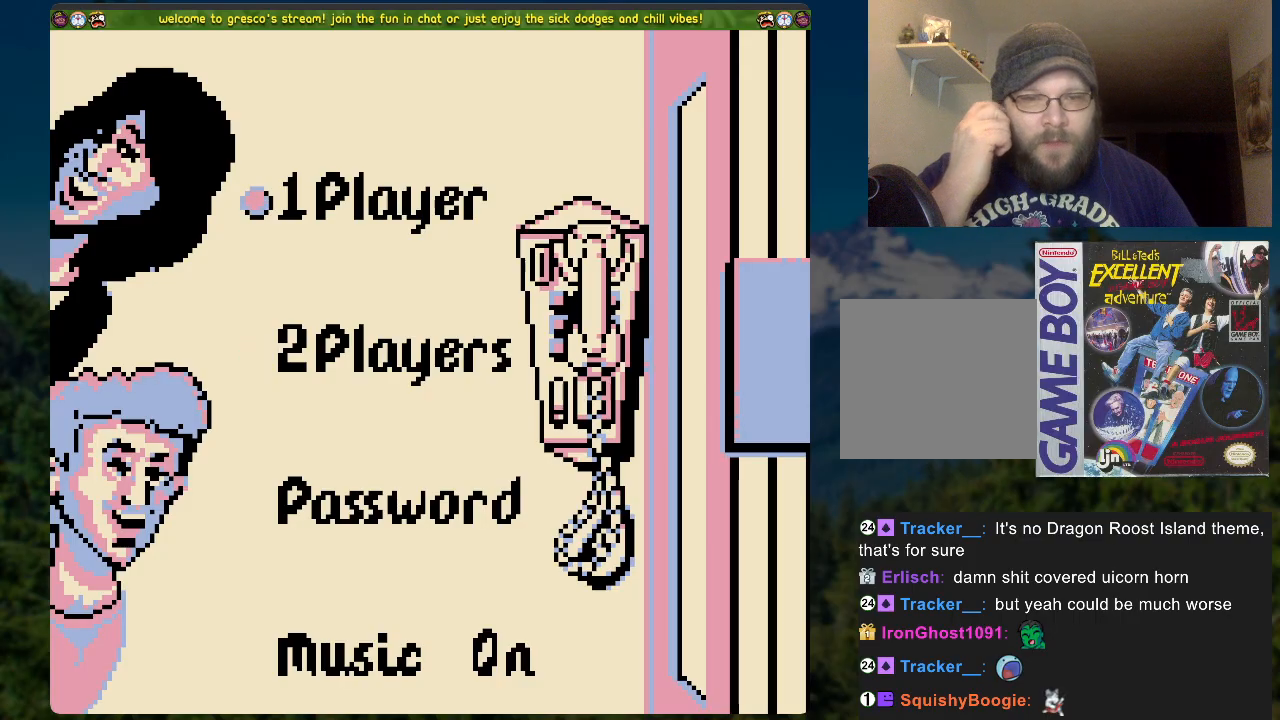
{"buttons": [], "left_stick": "center", "right_stick": "center", "events": []}
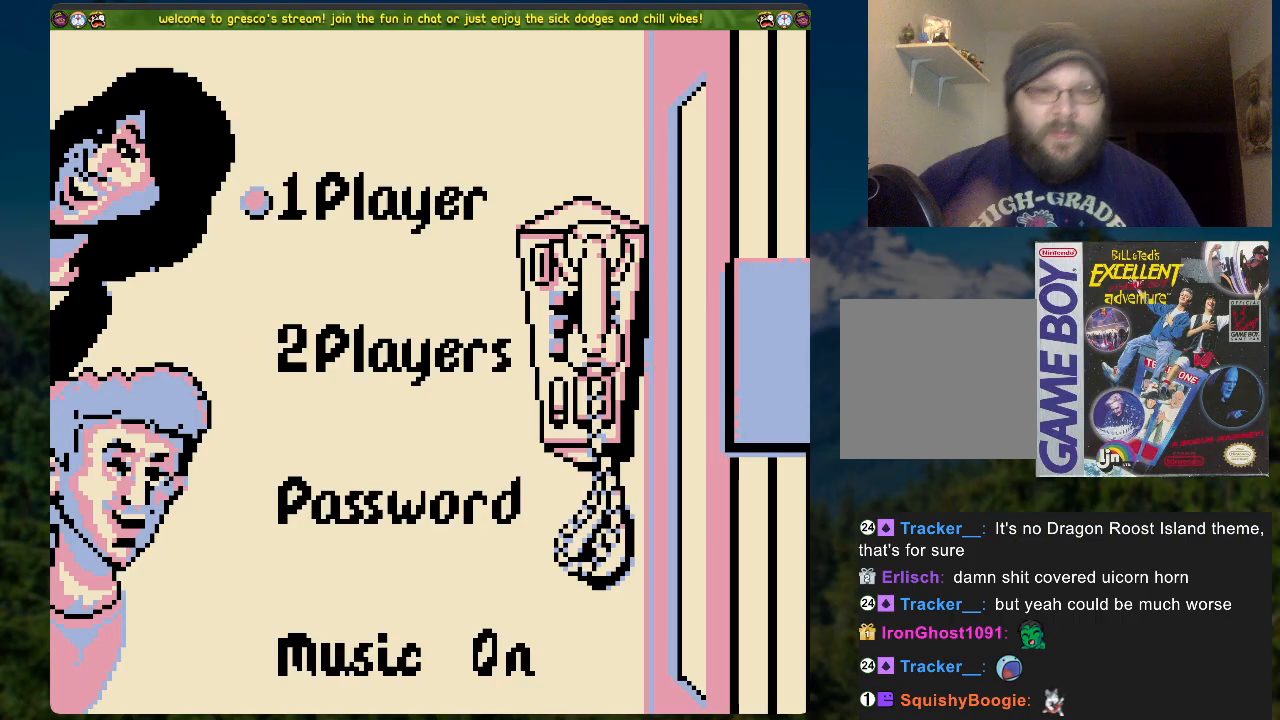
{"buttons": [], "left_stick": "center", "right_stick": "center", "events": [[268, "A", "down"], [419, "A", "up"]]}
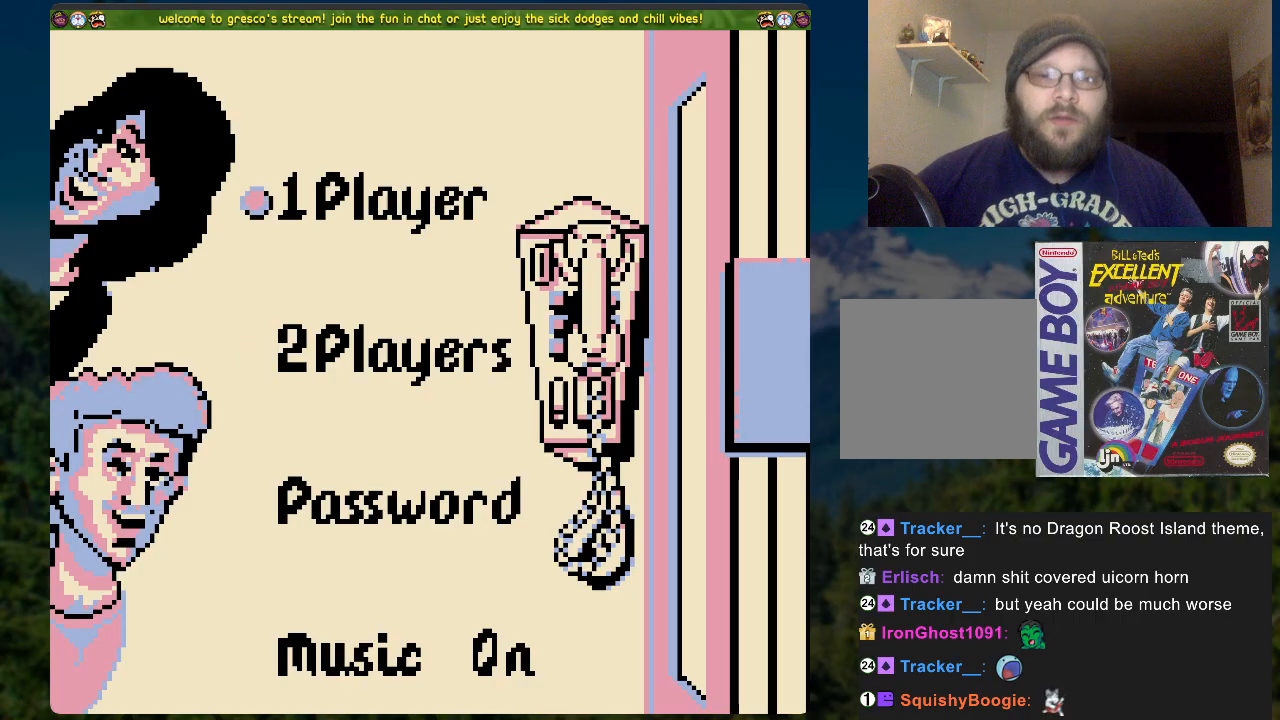
{"buttons": [], "left_stick": "center", "right_stick": "center", "events": []}
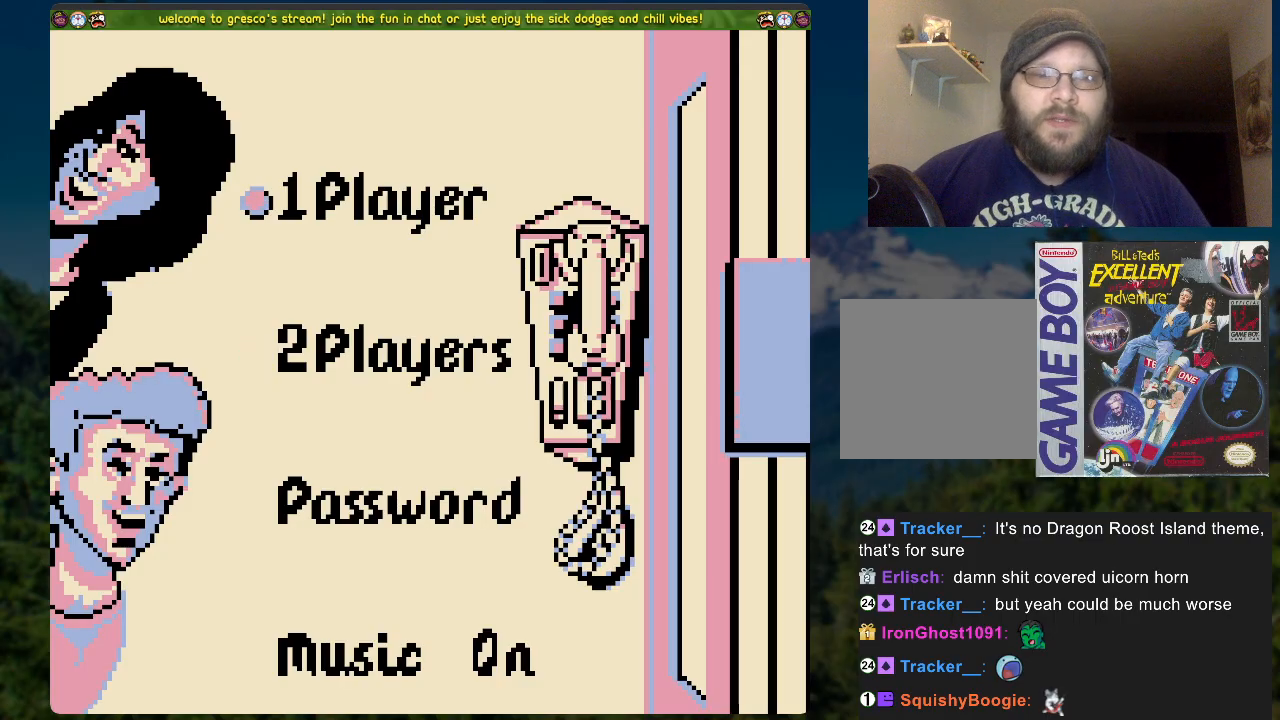
{"buttons": [], "left_stick": "center", "right_stick": "center", "events": []}
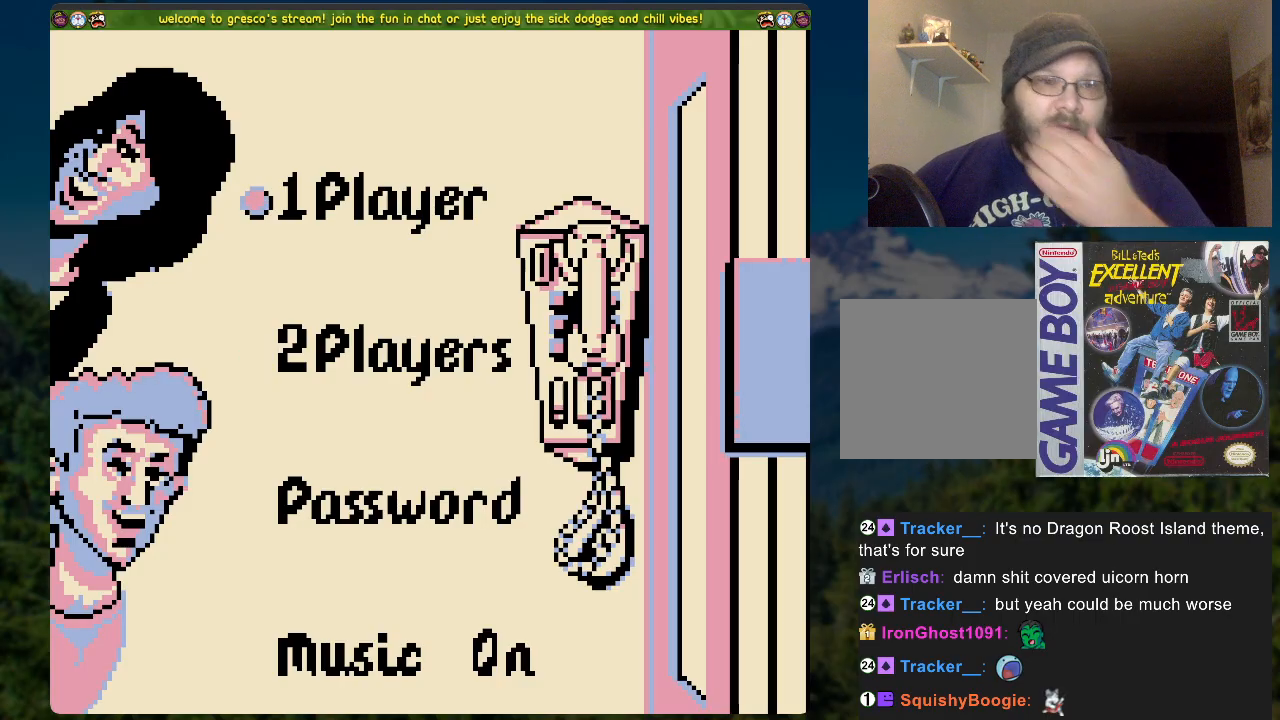
{"buttons": [], "left_stick": "center", "right_stick": "center", "events": [[267, "START", "down"], [401, "START", "up"]]}